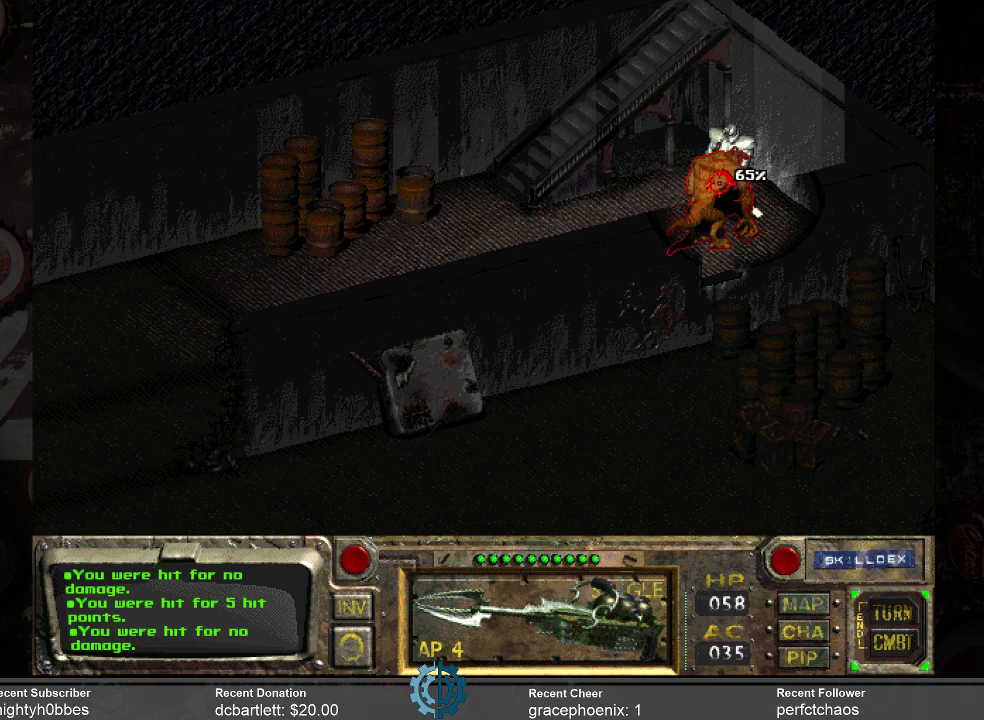
Gameplay with keyboard and mouse; each line is a JSON object with the keys and mouse buttons held at the frame after it. "events" lists presses ("down") and releases ("up") of ".", "/", "0", "1", "2", "3", "4", "5", "6", "7", "8", "9", "a", "alt_l", "alt_r", "b", "backslash", "backspace", "c", "caps_lock", "comma", "ctrl_l", "ctrl_r", "d", "e", "equals", "f", "g", "h", "i", "j", "k", "l", "lbracket", "m", "minus", "n", "o", "p", "q", "quote", "r", "rbracket", "return", "s", "semicolon", "shift_l", "shift_r", "space", "super_l", "super_r", "t", "tab", "tilde", "u", "v", "w", "x", "y", "z", "mouse_left" and "mouse_right" between this image and that frame as [ms after this image, input, new state], when the widget could be followed in between. "mouse_left", "mouse_right" = the "left", "right" buttons of the "mouse" list. No other keys are recorded. Not read: mouse_move.
{"keys": [], "mouse": [], "events": [[67, "mouse_left", "down"], [133, "mouse_left", "up"]]}
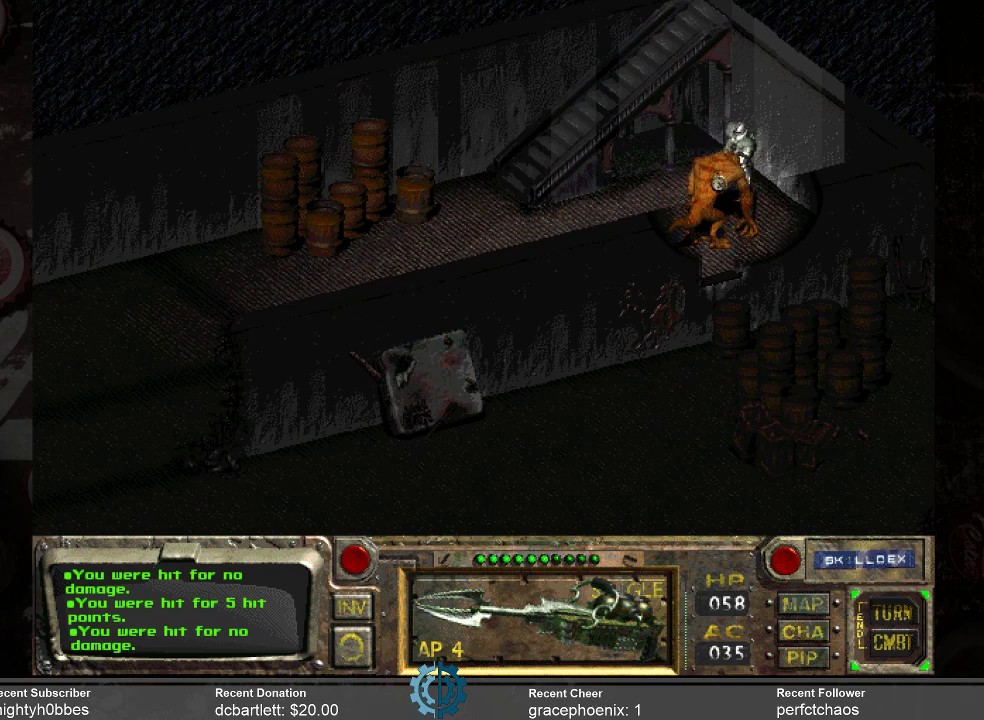
{"keys": [], "mouse": [], "events": []}
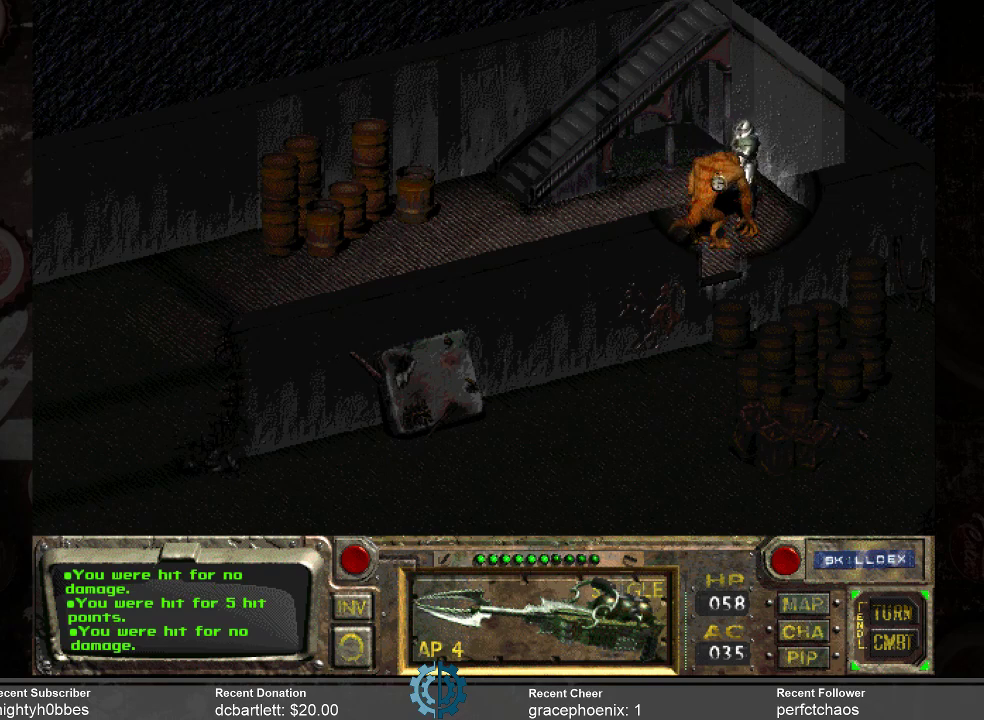
{"keys": [], "mouse": [], "events": []}
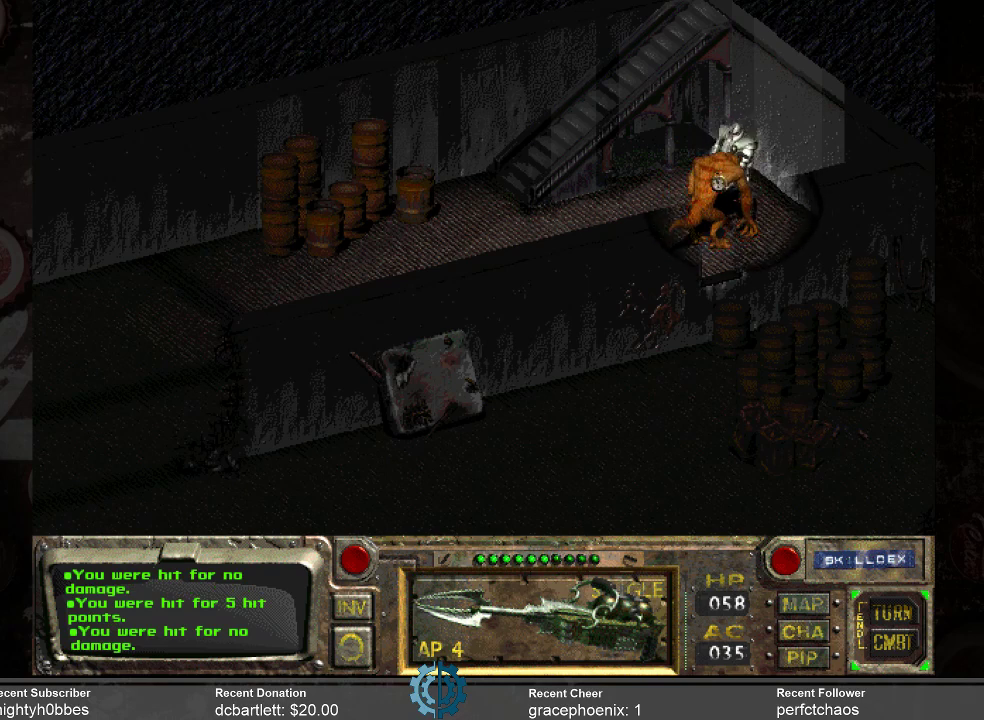
{"keys": [], "mouse": [], "events": []}
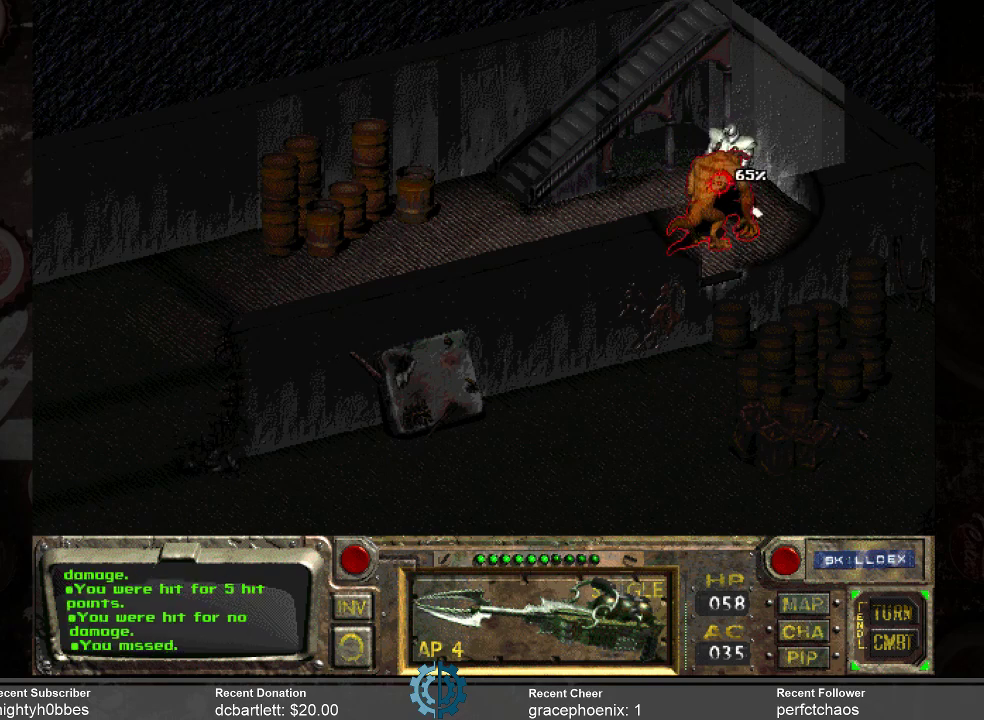
{"keys": [], "mouse": [], "events": [[267, "mouse_left", "down"], [333, "mouse_left", "up"]]}
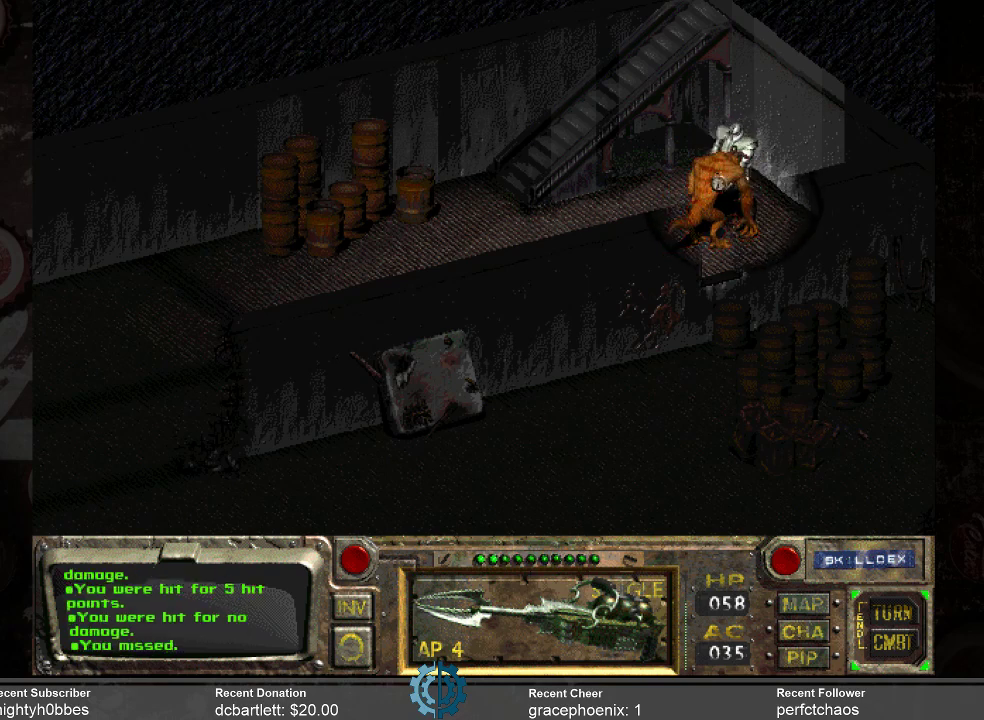
{"keys": [], "mouse": [], "events": []}
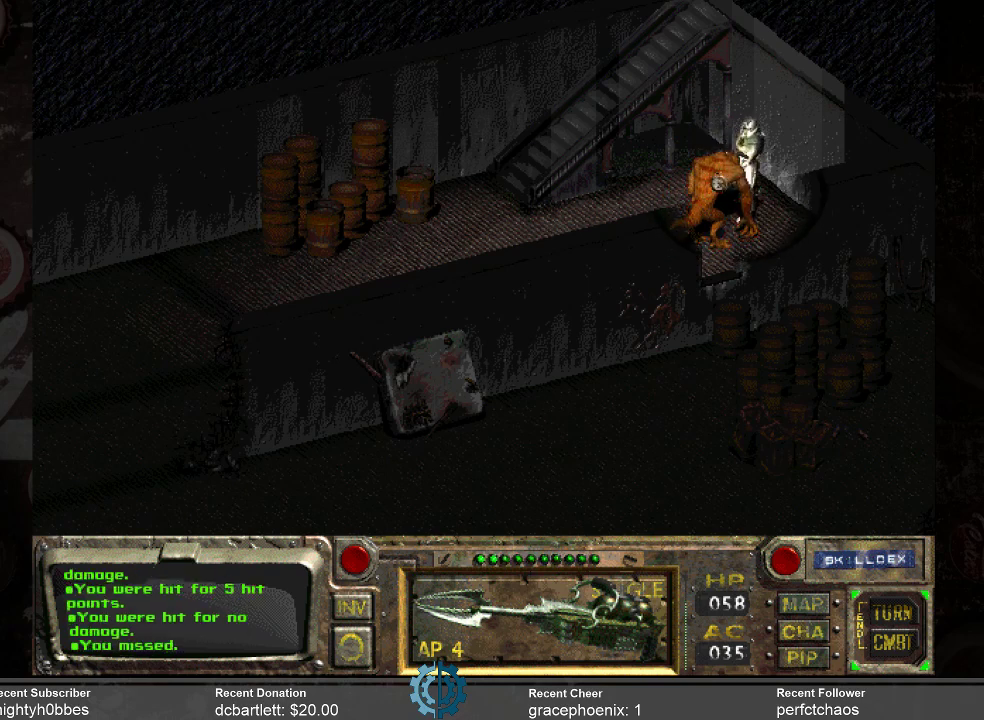
{"keys": [], "mouse": [], "events": []}
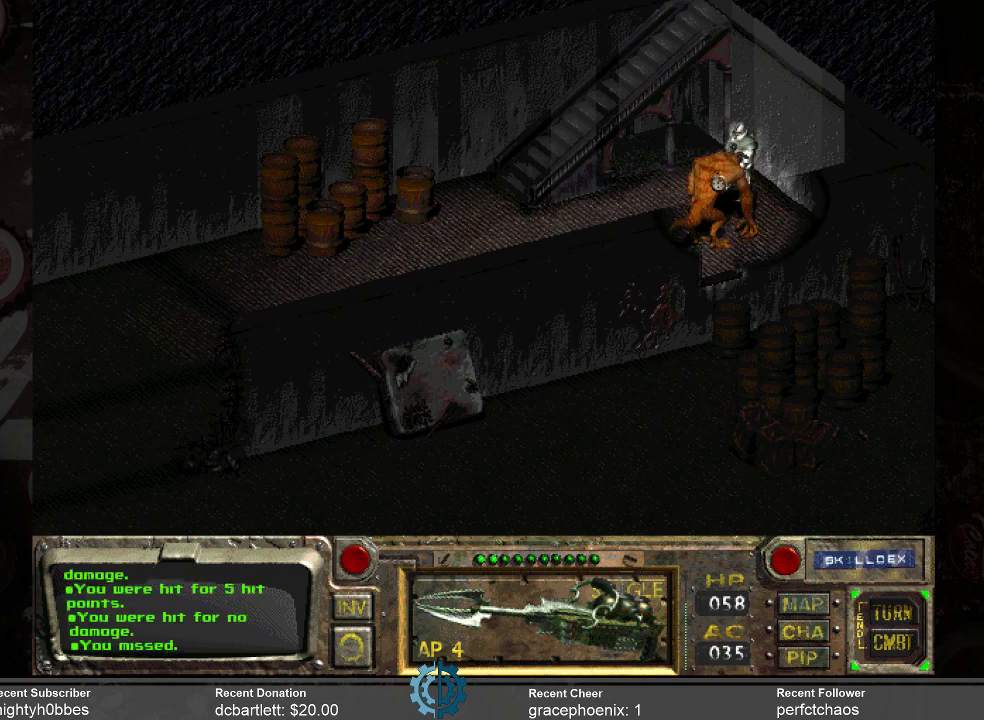
{"keys": [], "mouse": [], "events": []}
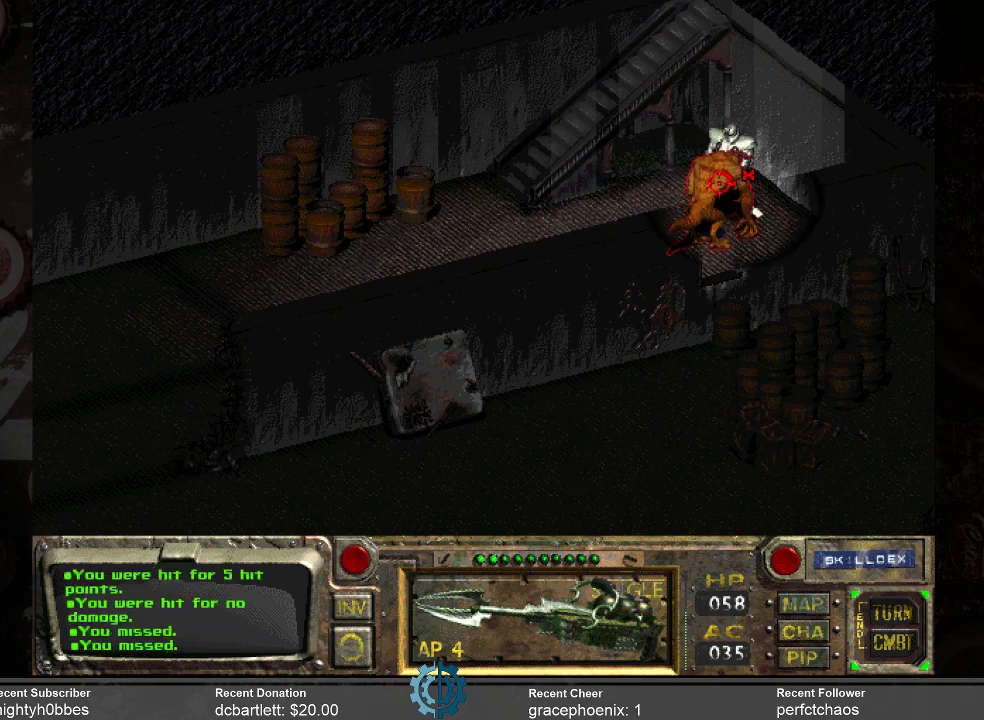
{"keys": [], "mouse": [], "events": []}
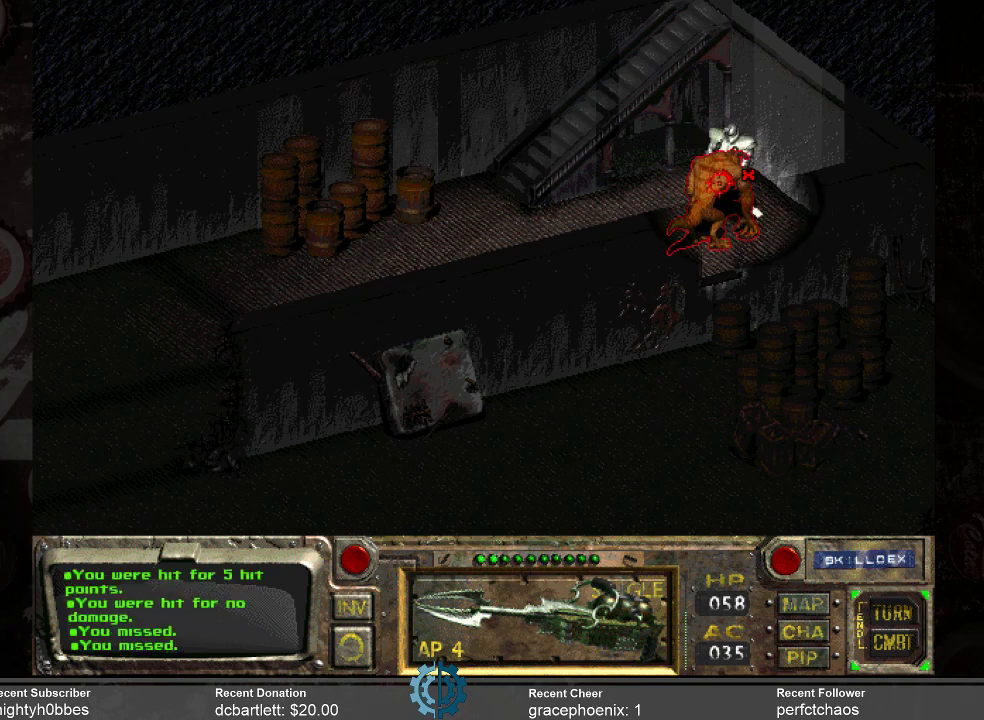
{"keys": [], "mouse": [], "events": []}
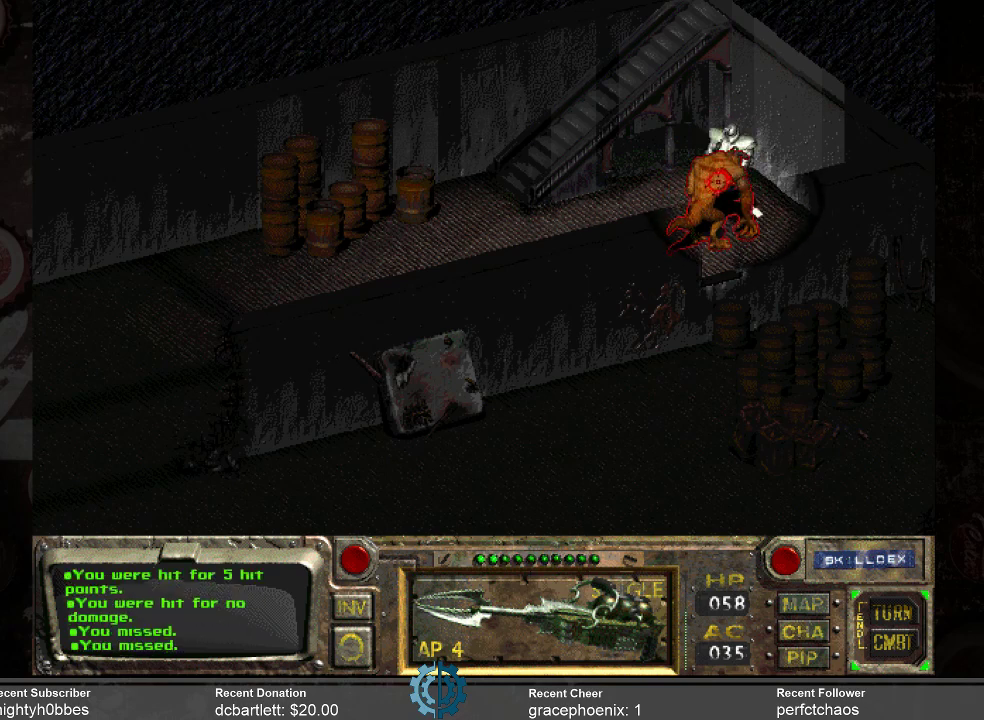
{"keys": [], "mouse": [], "events": [[267, "space", "down"], [300, "space", "up"]]}